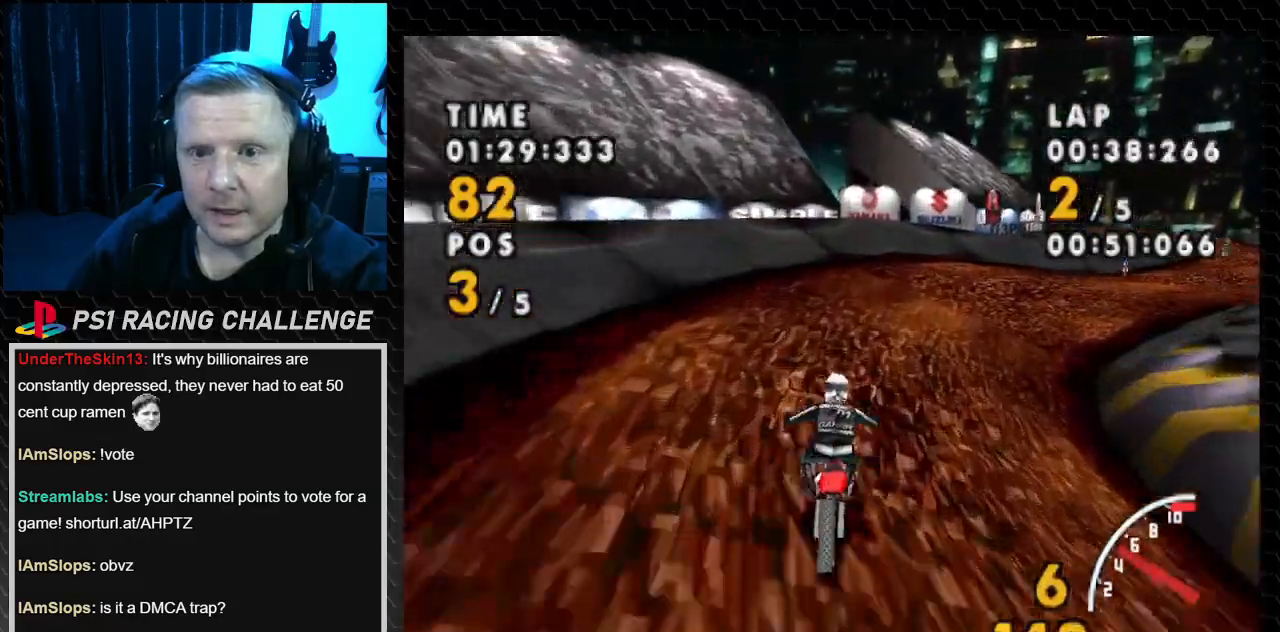
Gameplay with a controller (PlayStation layout); each line is a JSON object with the inputs held at the frame after it. "events" lists button and stick changes between this image and that frame as [ms after this image, input, new state], when the widget could be followed in between. Not read: L3 R3.
{"buttons": ["CROSS", "DPAD_RIGHT"], "events": [[367, "CROSS", "down"], [367, "SQUARE", "up"]]}
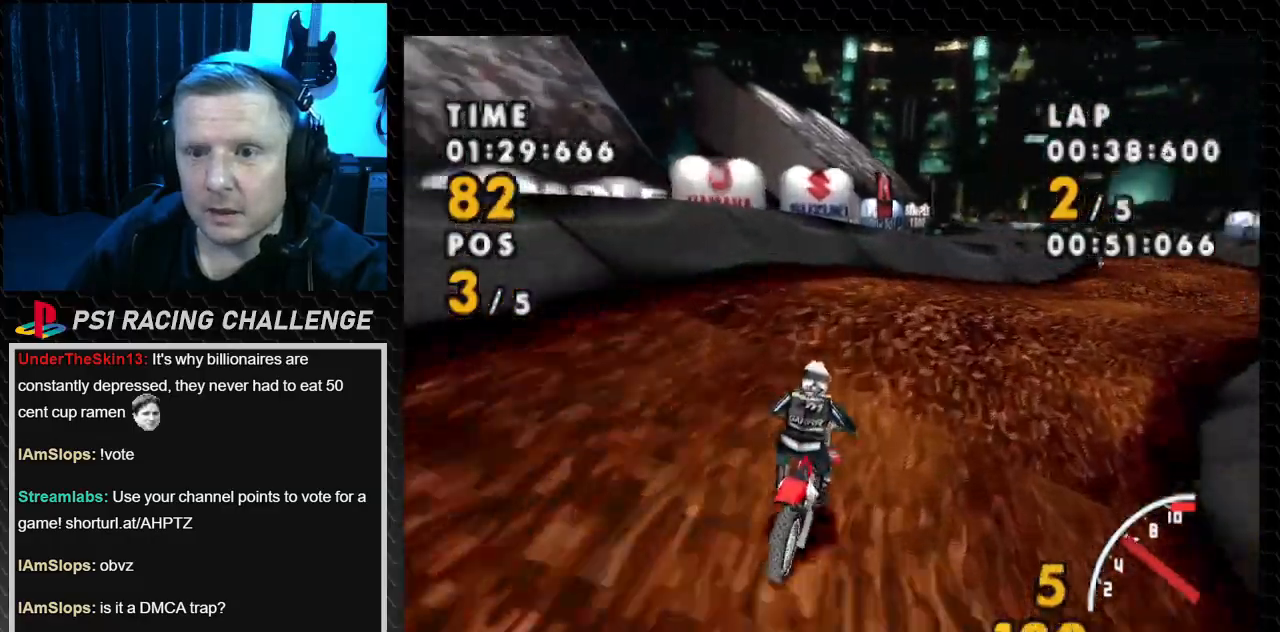
{"buttons": ["CROSS", "DPAD_RIGHT"], "events": []}
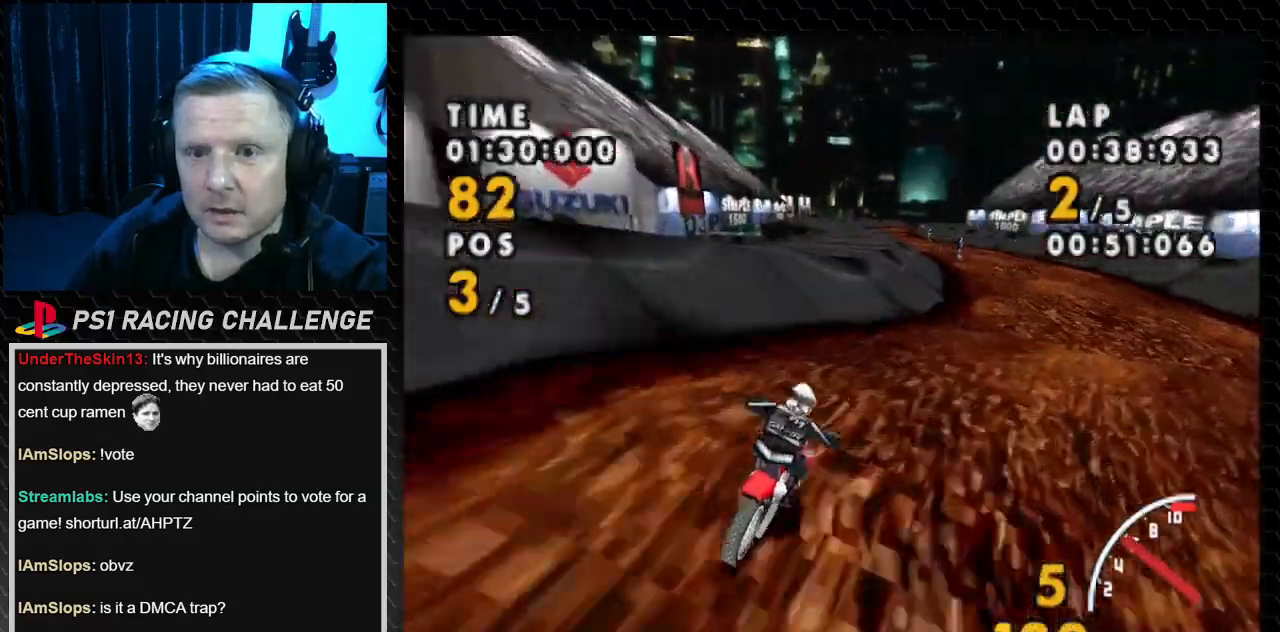
{"buttons": ["CROSS", "DPAD_LEFT"], "events": [[66, "SQUARE", "down"], [166, "CROSS", "up"], [300, "CROSS", "down"], [300, "DPAD_RIGHT", "up"], [367, "SQUARE", "up"], [433, "DPAD_LEFT", "down"]]}
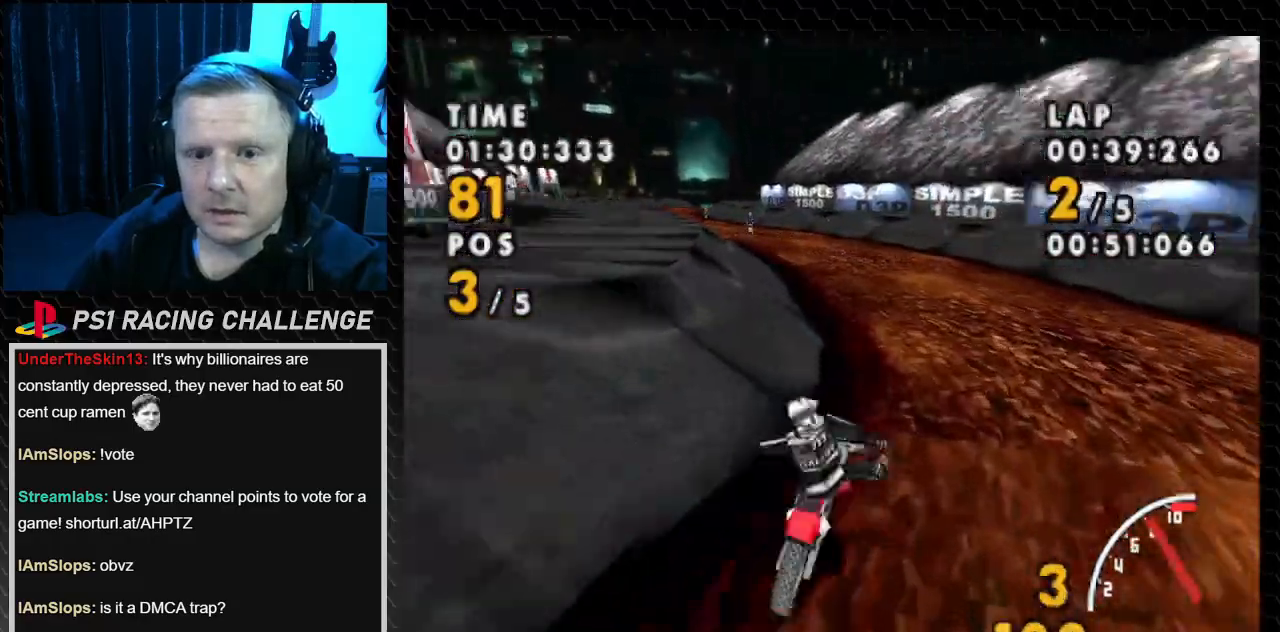
{"buttons": ["CROSS", "SQUARE", "DPAD_LEFT"], "events": [[501, "SQUARE", "down"]]}
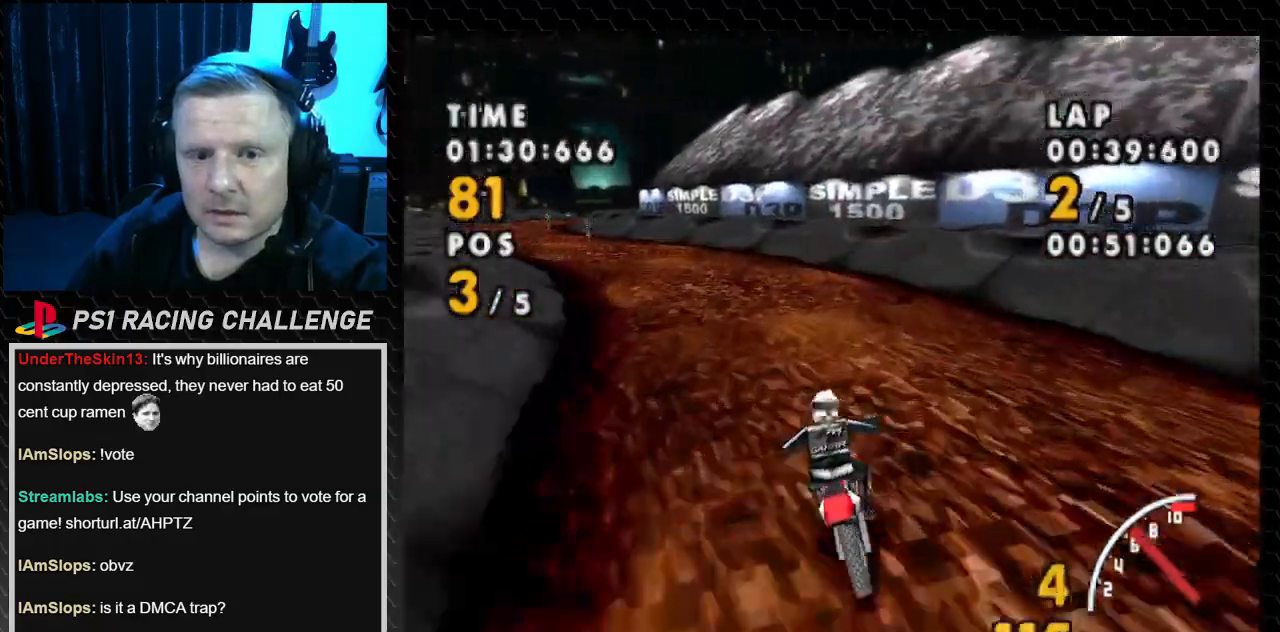
{"buttons": ["CROSS", "DPAD_LEFT"], "events": [[66, "CROSS", "up"], [300, "CROSS", "down"], [300, "SQUARE", "up"]]}
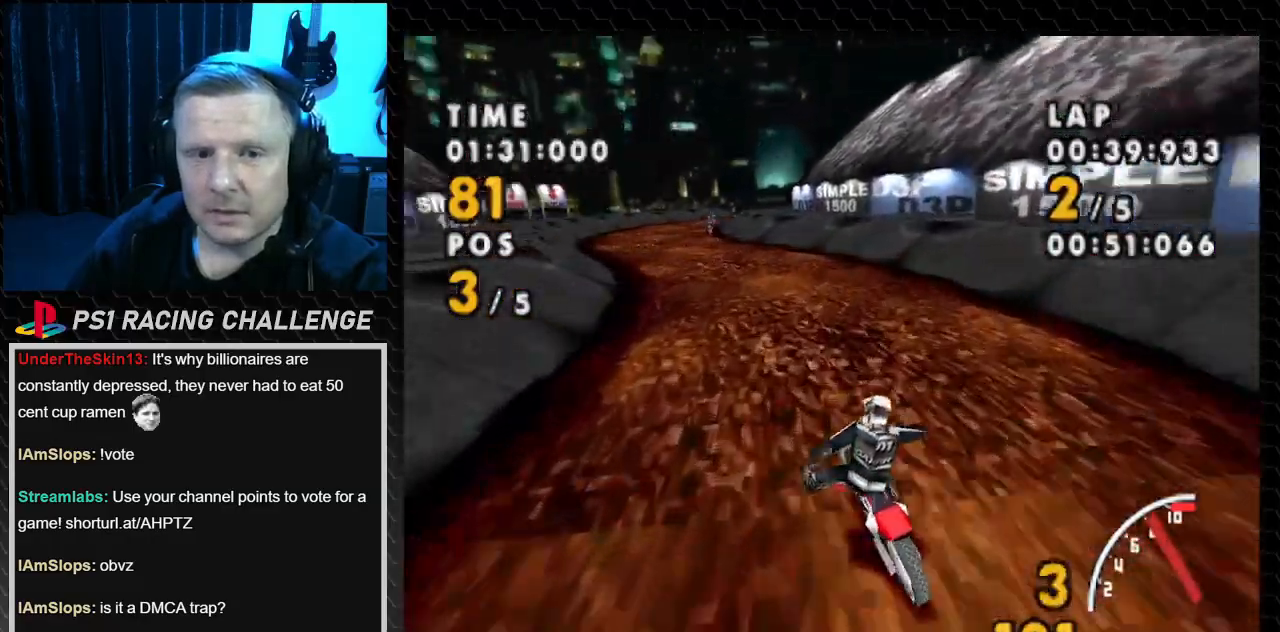
{"buttons": ["CROSS", "DPAD_RIGHT"], "events": [[167, "DPAD_LEFT", "up"], [401, "DPAD_RIGHT", "down"]]}
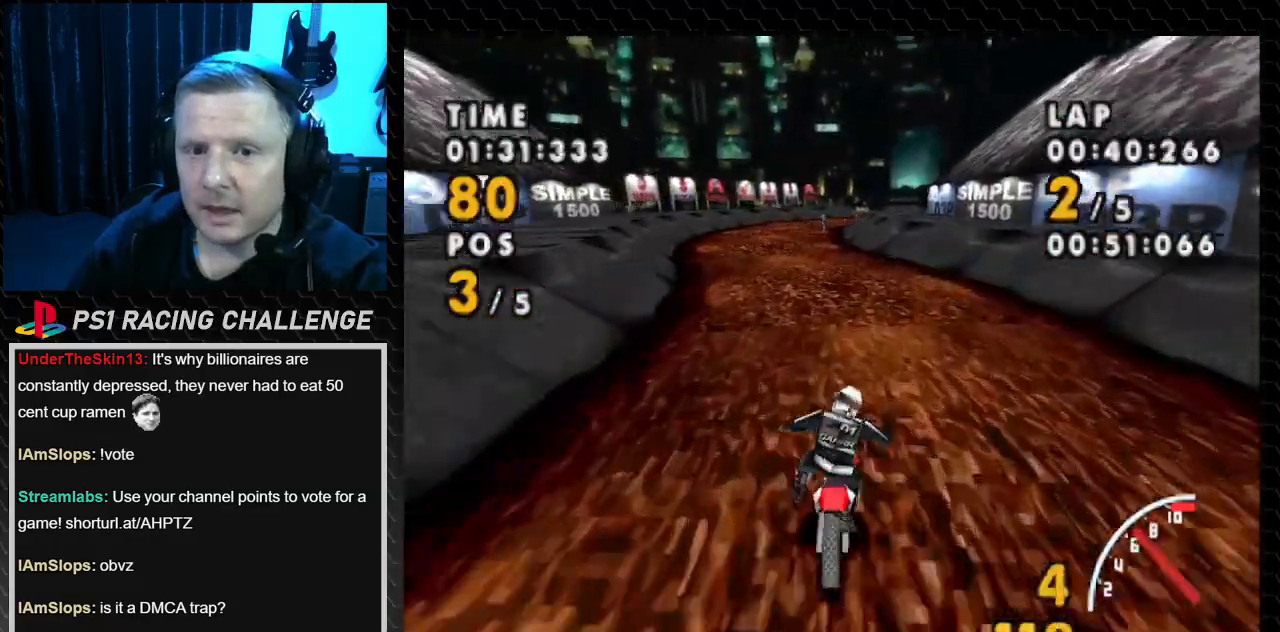
{"buttons": ["CROSS", "DPAD_LEFT"], "events": [[100, "DPAD_RIGHT", "up"], [200, "DPAD_LEFT", "down"]]}
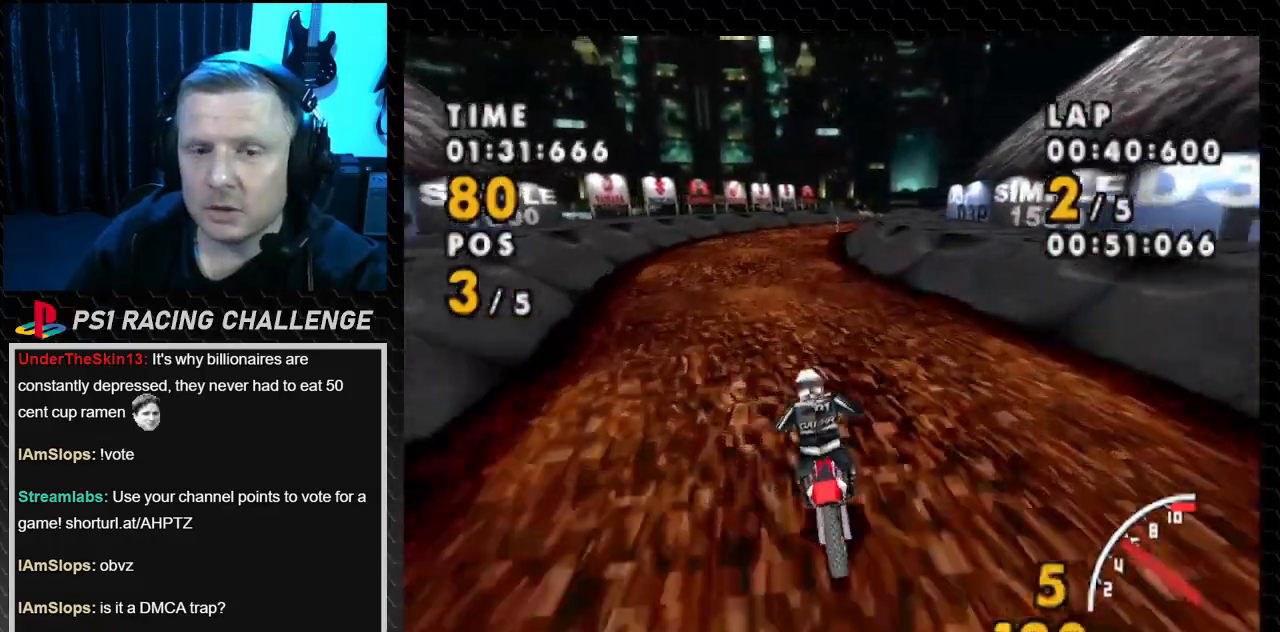
{"buttons": ["CROSS"], "events": [[67, "DPAD_LEFT", "up"]]}
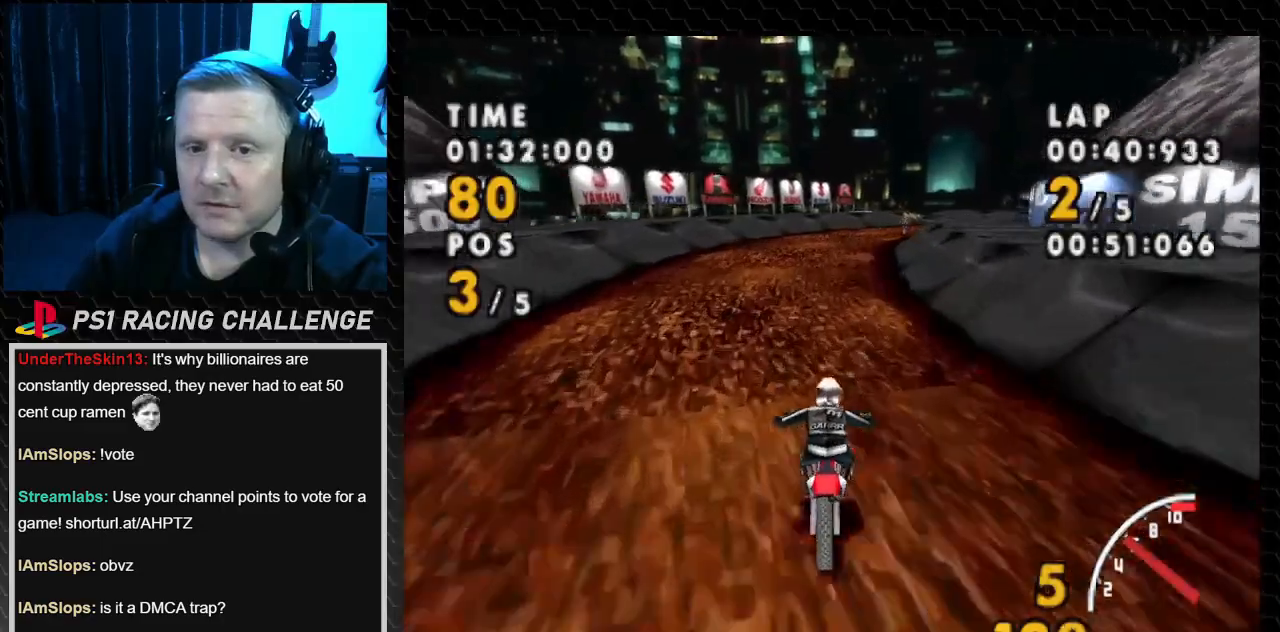
{"buttons": ["CROSS"], "events": [[100, "DPAD_RIGHT", "down"], [400, "DPAD_RIGHT", "up"]]}
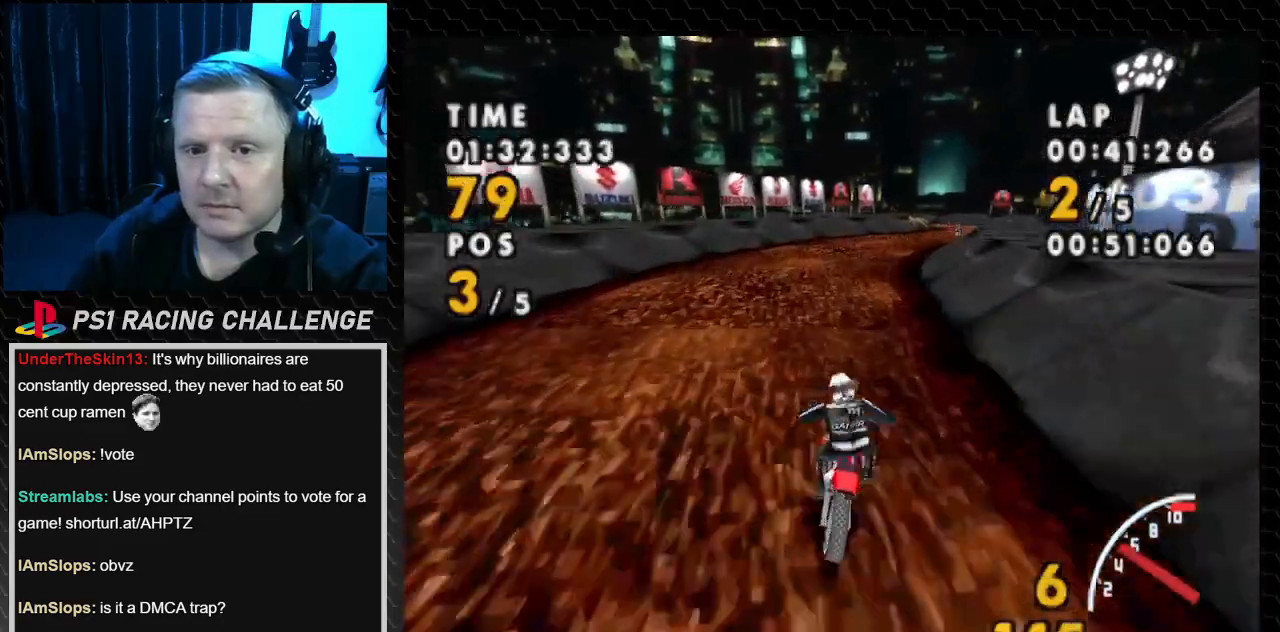
{"buttons": ["CROSS"], "events": [[100, "DPAD_RIGHT", "down"], [367, "DPAD_RIGHT", "up"]]}
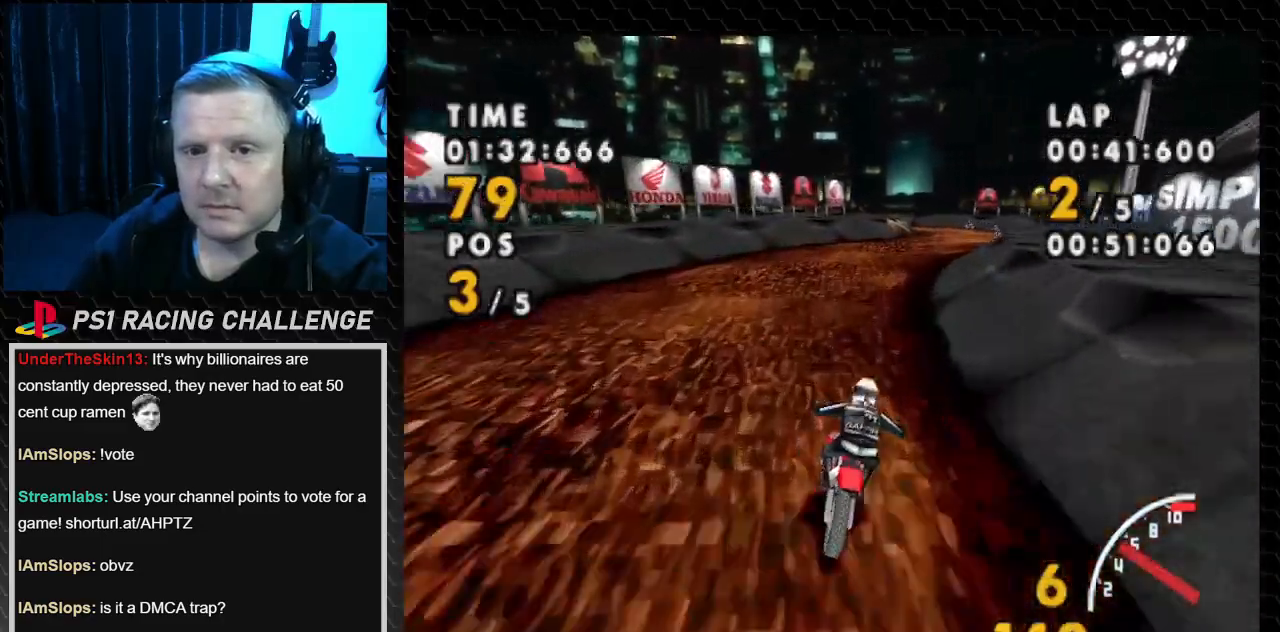
{"buttons": ["CROSS"], "events": [[100, "DPAD_RIGHT", "down"], [233, "DPAD_RIGHT", "up"]]}
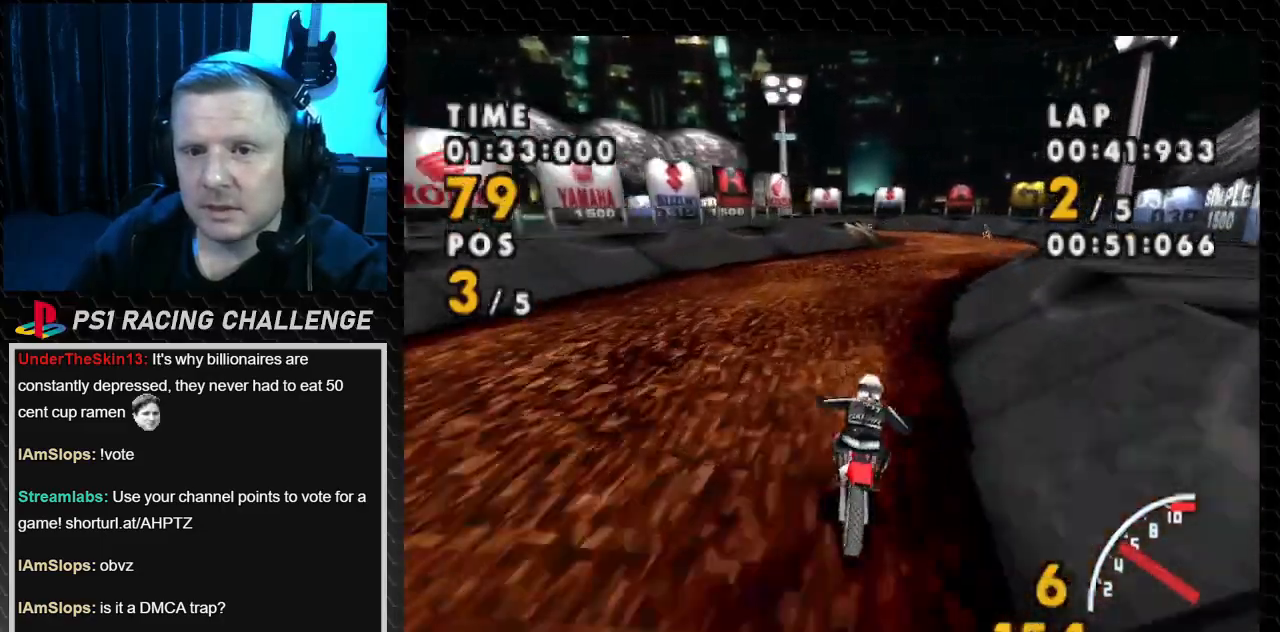
{"buttons": ["CROSS", "DPAD_RIGHT"], "events": [[100, "DPAD_RIGHT", "down"]]}
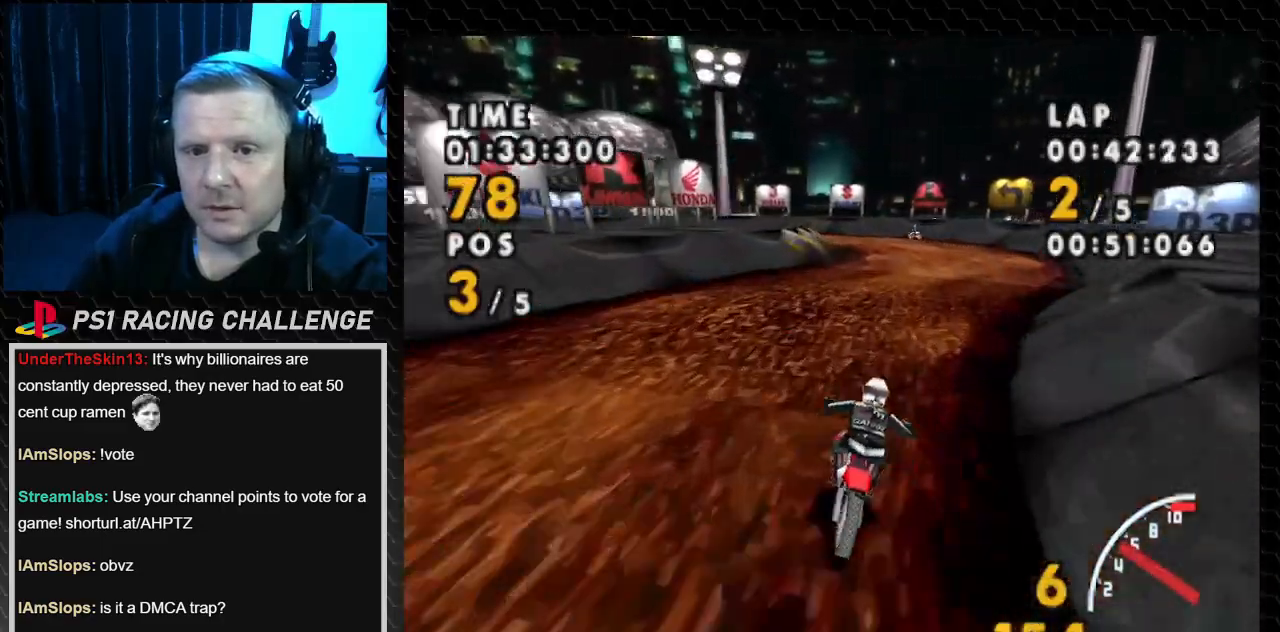
{"buttons": ["CROSS", "DPAD_LEFT"], "events": [[133, "DPAD_RIGHT", "up"], [333, "DPAD_LEFT", "down"]]}
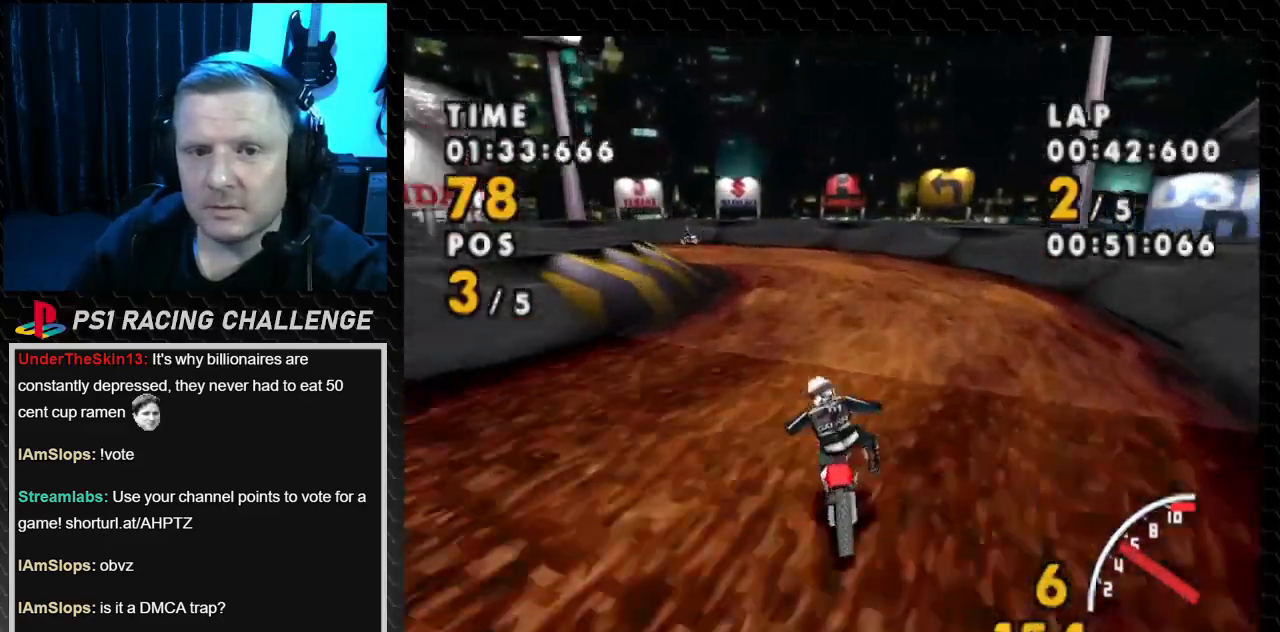
{"buttons": ["SQUARE", "DPAD_LEFT"], "events": [[434, "SQUARE", "down"], [467, "CROSS", "up"]]}
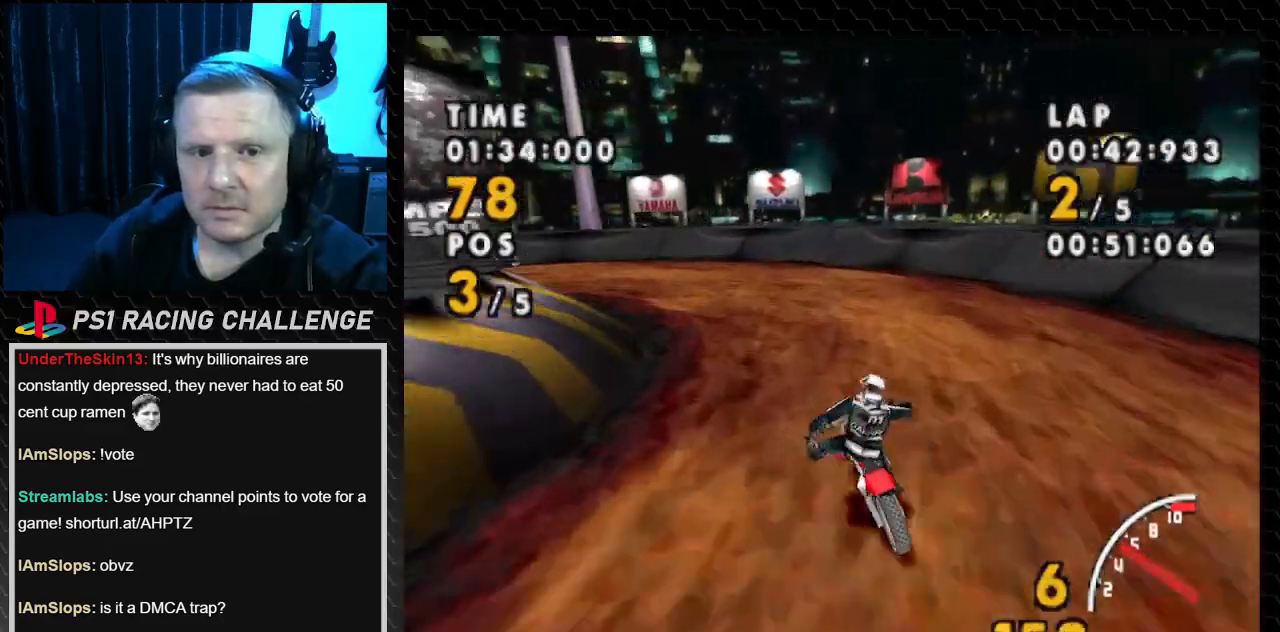
{"buttons": ["SQUARE", "DPAD_LEFT"], "events": []}
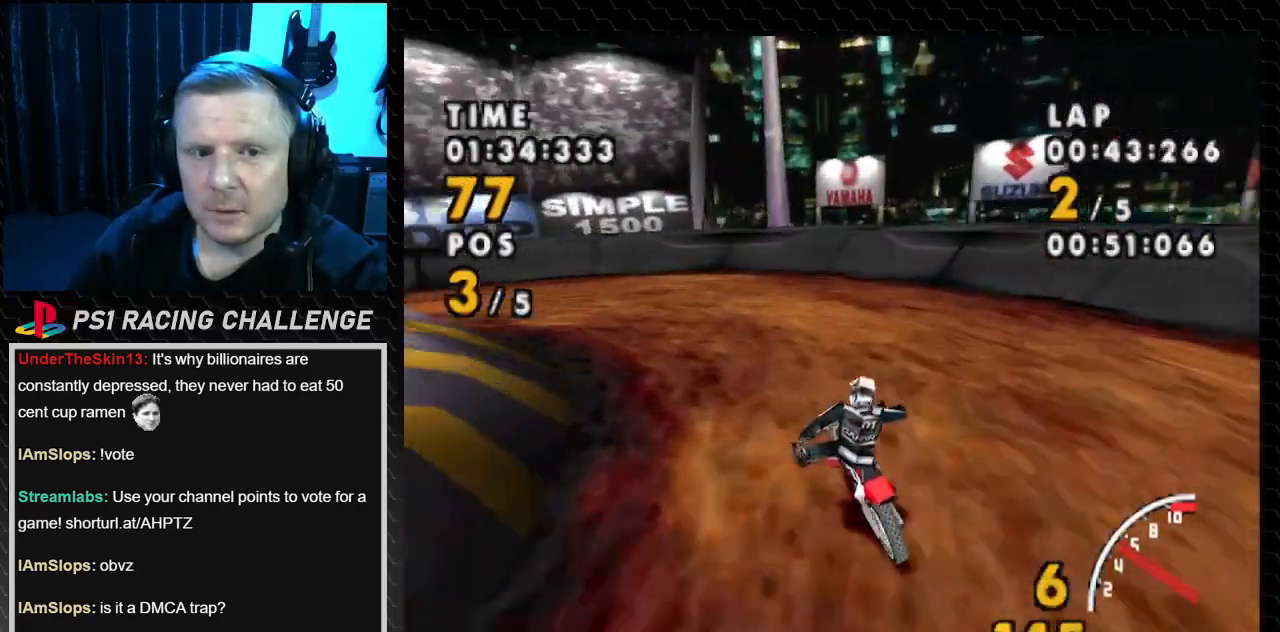
{"buttons": ["SQUARE", "DPAD_LEFT"], "events": []}
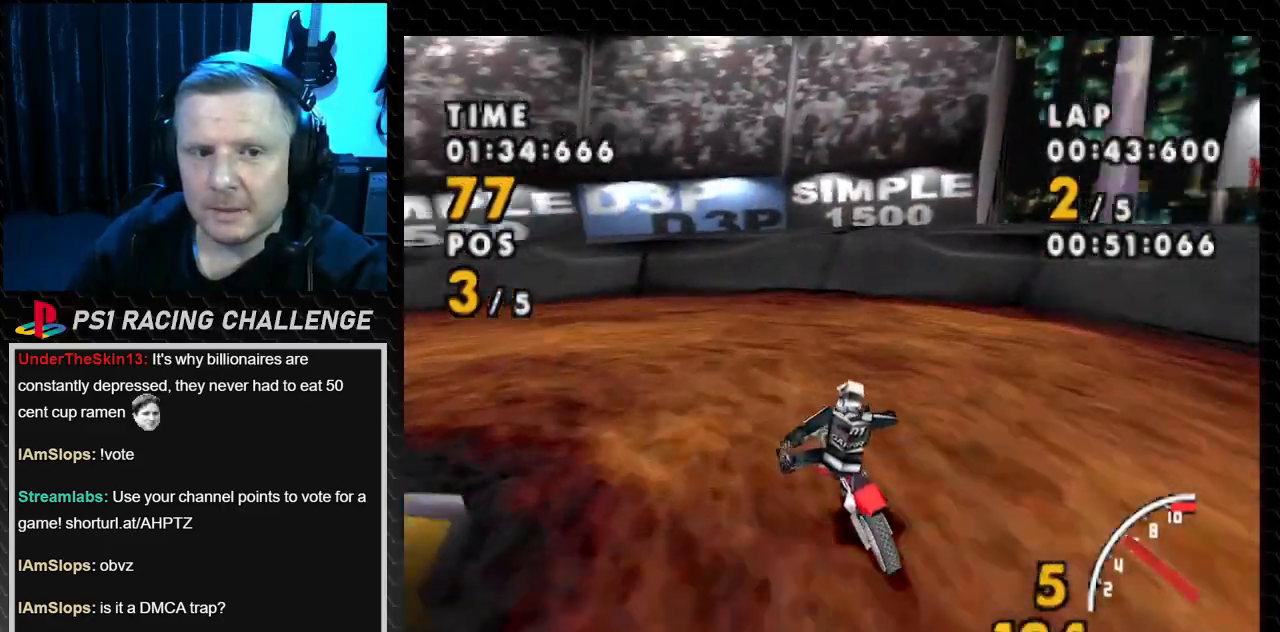
{"buttons": ["SQUARE", "DPAD_LEFT"], "events": []}
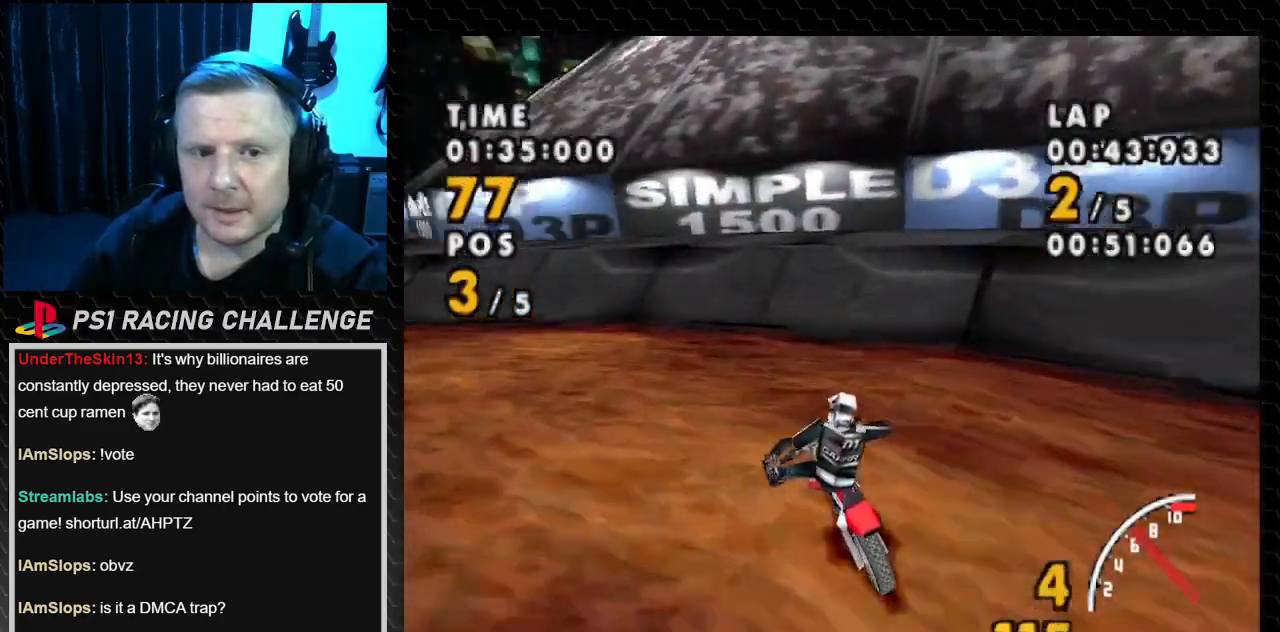
{"buttons": ["CROSS", "DPAD_LEFT"], "events": [[267, "CROSS", "down"], [300, "SQUARE", "up"]]}
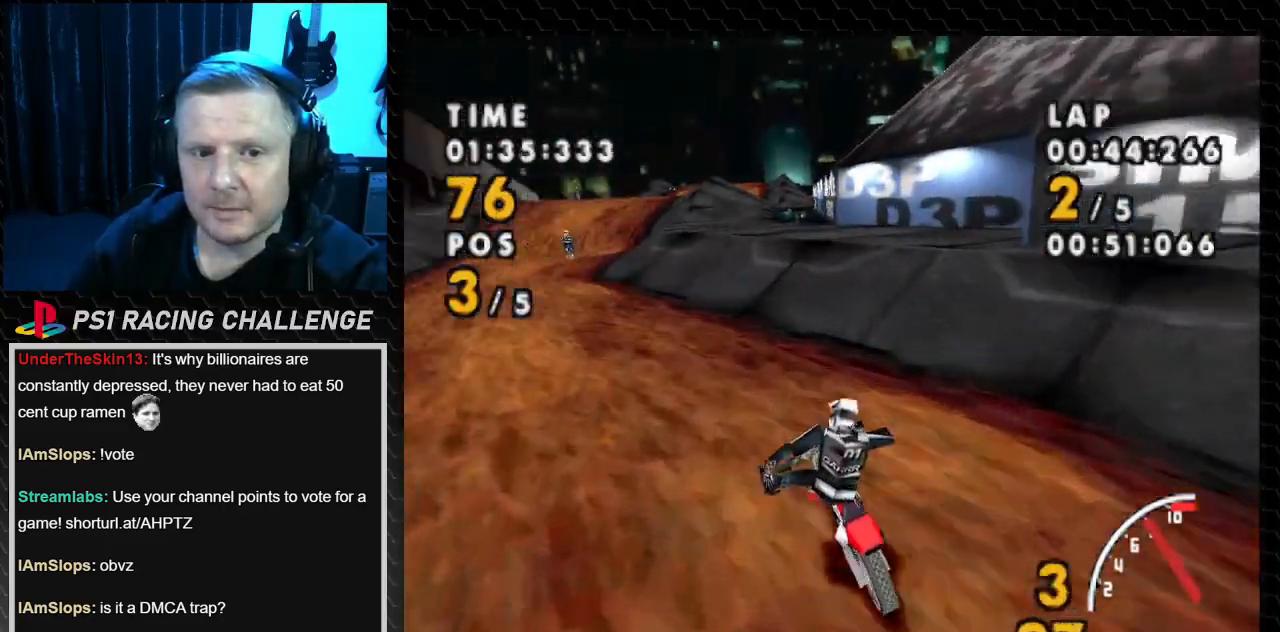
{"buttons": ["CROSS"], "events": [[333, "DPAD_LEFT", "up"]]}
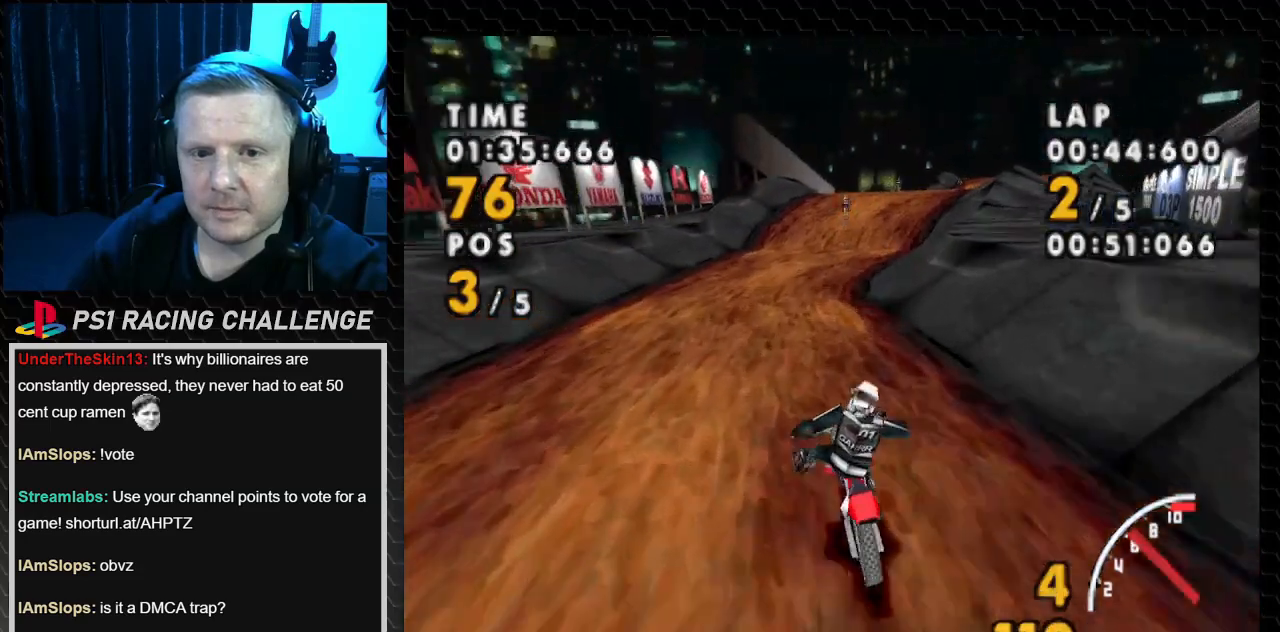
{"buttons": ["CROSS", "DPAD_RIGHT"], "events": [[67, "DPAD_LEFT", "down"], [334, "DPAD_LEFT", "up"], [467, "DPAD_RIGHT", "down"]]}
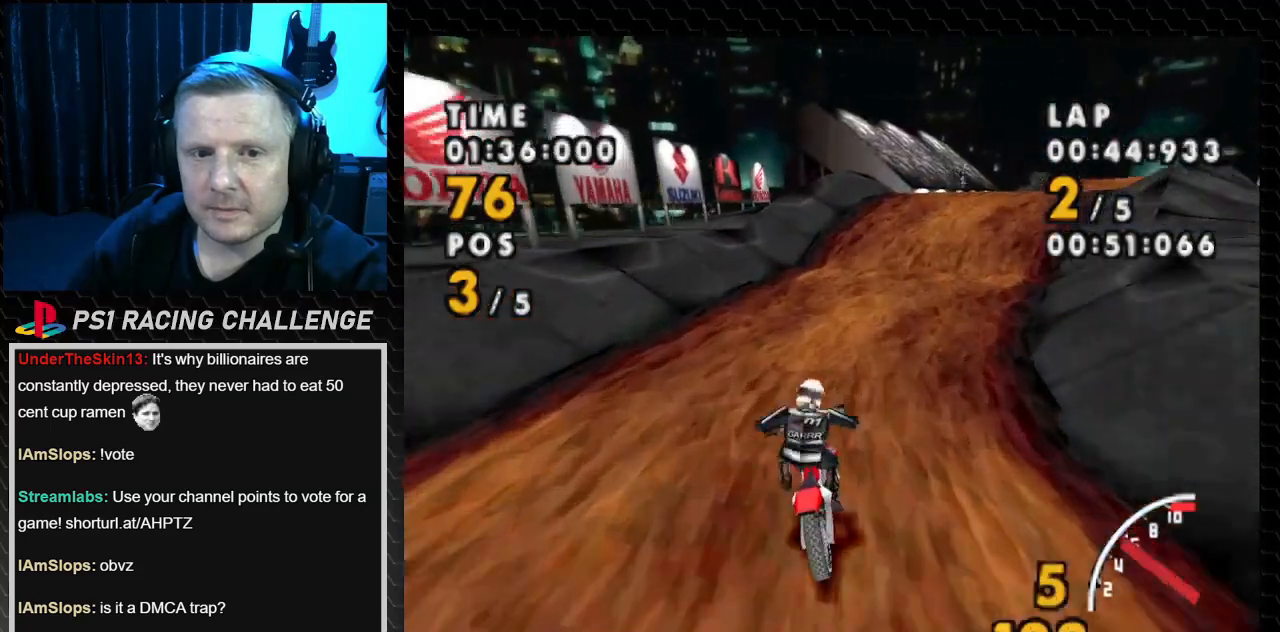
{"buttons": ["SQUARE", "DPAD_RIGHT"], "events": [[333, "SQUARE", "down"], [400, "CROSS", "up"]]}
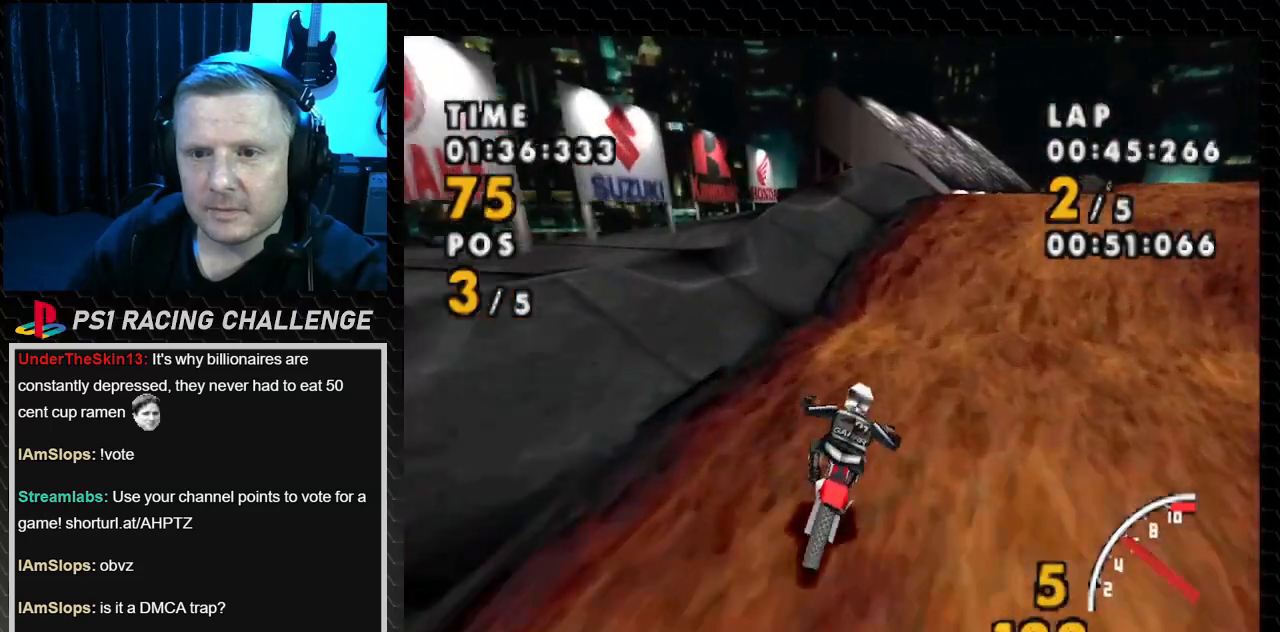
{"buttons": ["CROSS", "DPAD_RIGHT"], "events": [[234, "CROSS", "down"], [300, "SQUARE", "up"]]}
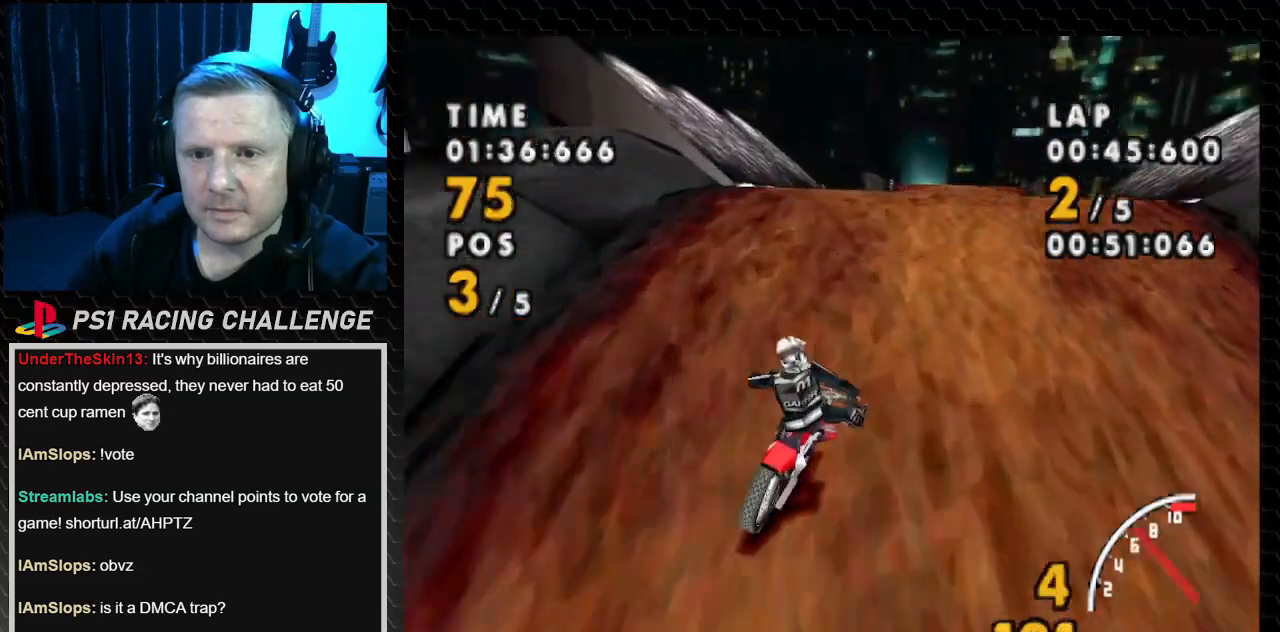
{"buttons": ["CROSS", "DPAD_LEFT"], "events": [[66, "DPAD_RIGHT", "up"], [367, "DPAD_LEFT", "down"]]}
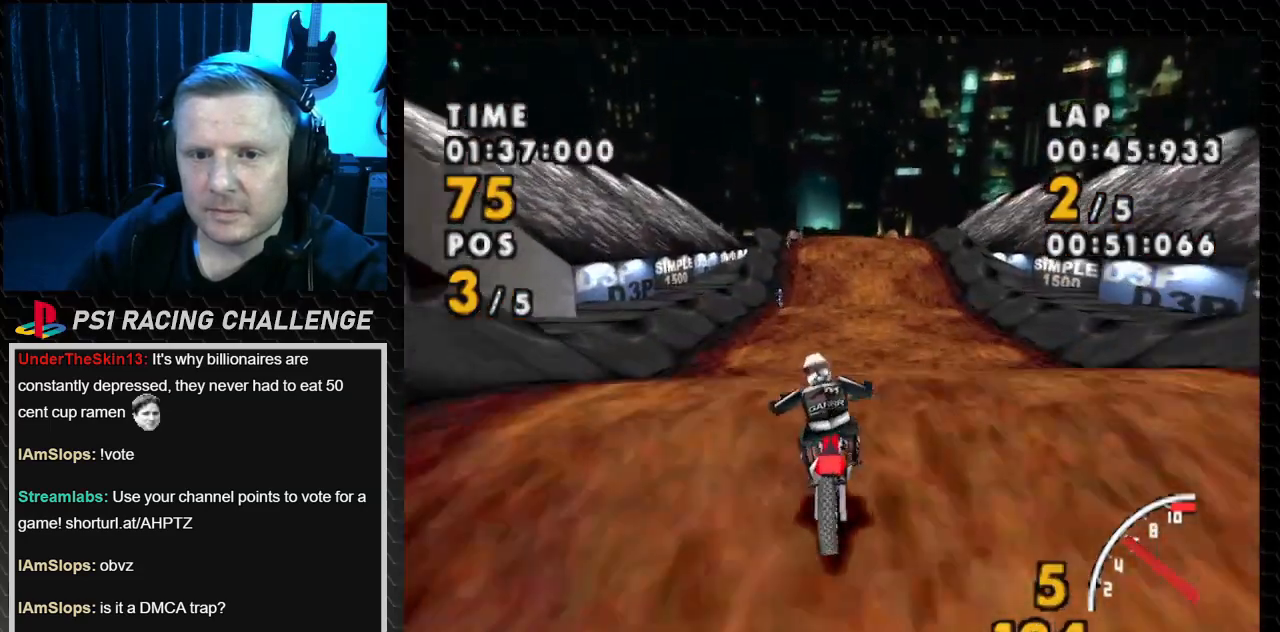
{"buttons": ["CROSS"], "events": [[67, "DPAD_LEFT", "up"], [234, "DPAD_RIGHT", "down"], [367, "DPAD_RIGHT", "up"]]}
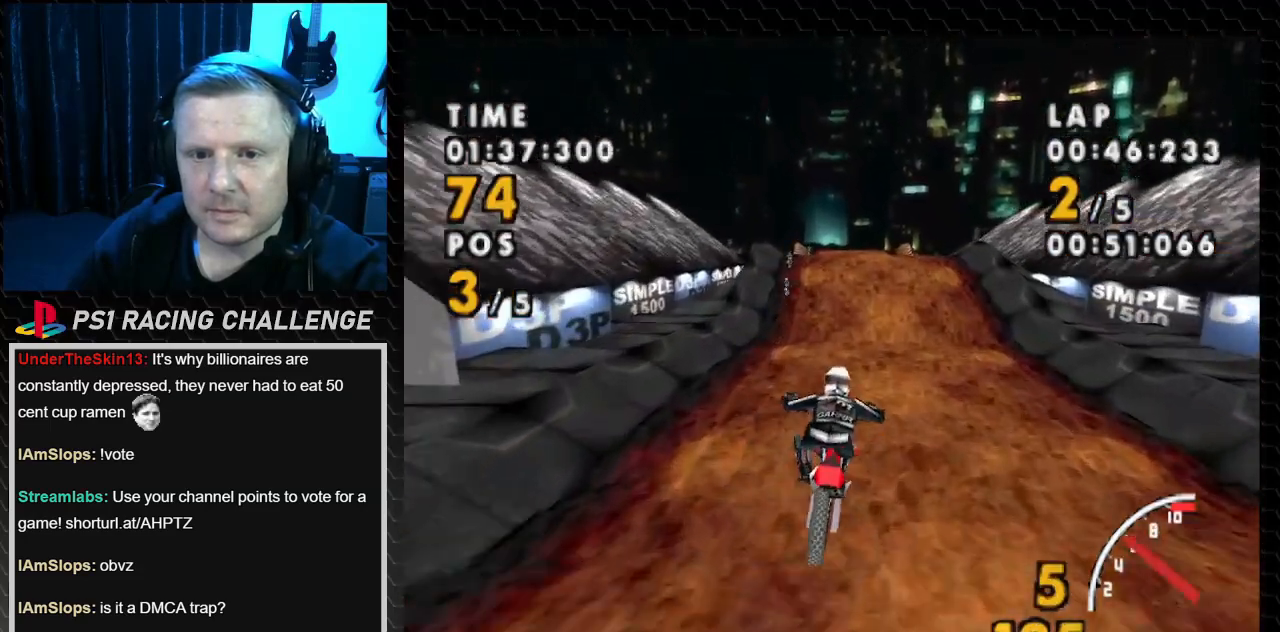
{"buttons": ["CROSS"], "events": [[167, "DPAD_RIGHT", "down"], [367, "DPAD_RIGHT", "up"]]}
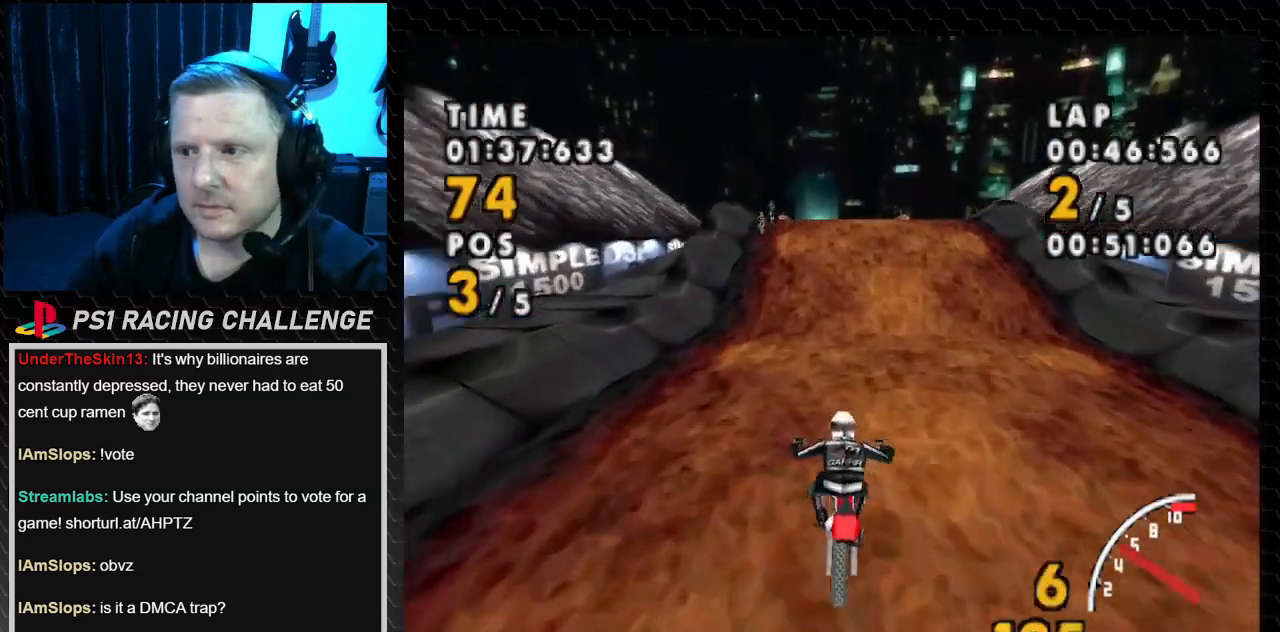
{"buttons": ["CROSS"], "events": []}
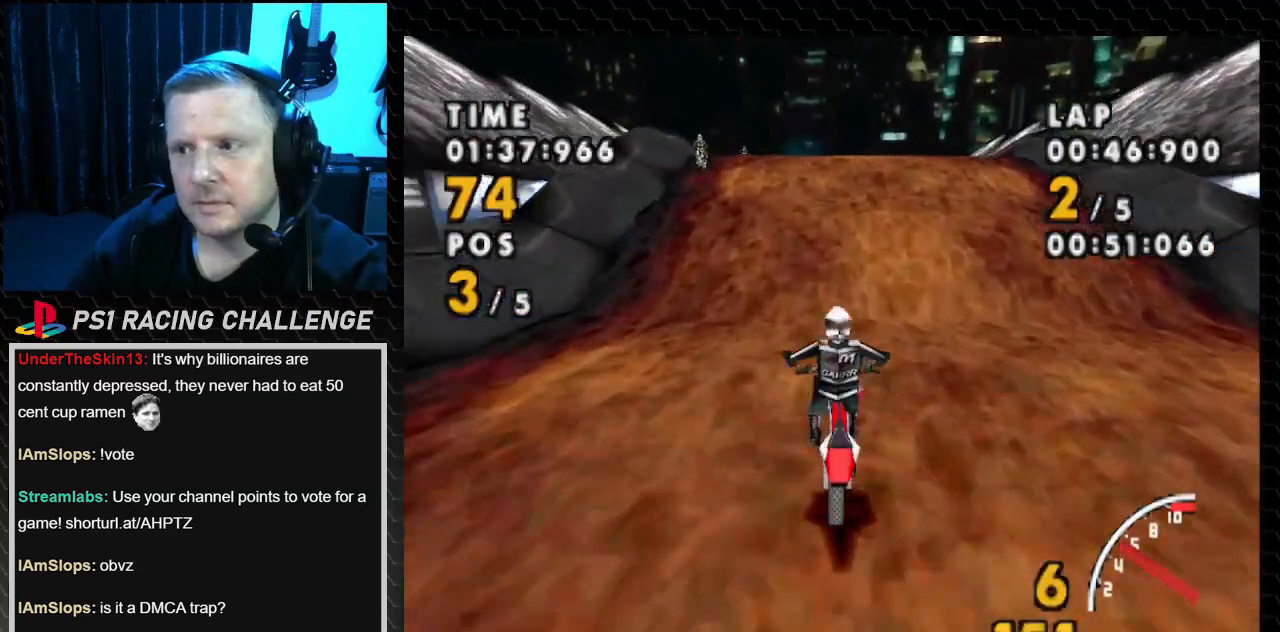
{"buttons": ["CROSS", "DPAD_LEFT"], "events": [[467, "DPAD_LEFT", "down"]]}
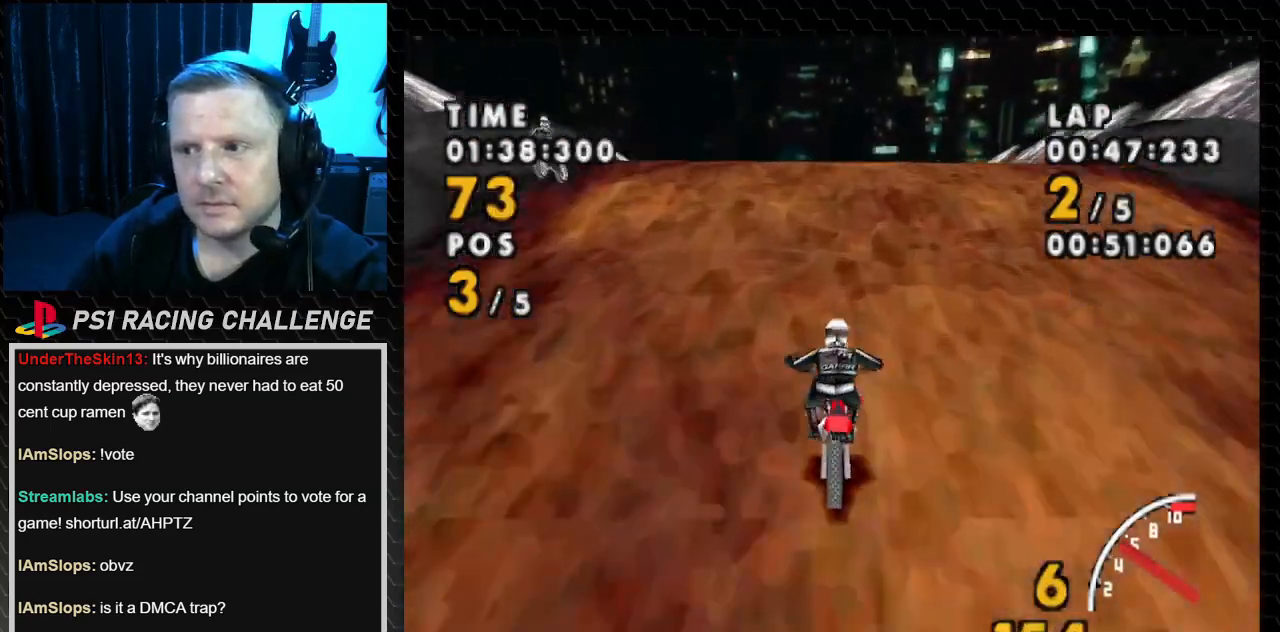
{"buttons": ["CROSS"], "events": [[167, "DPAD_LEFT", "up"]]}
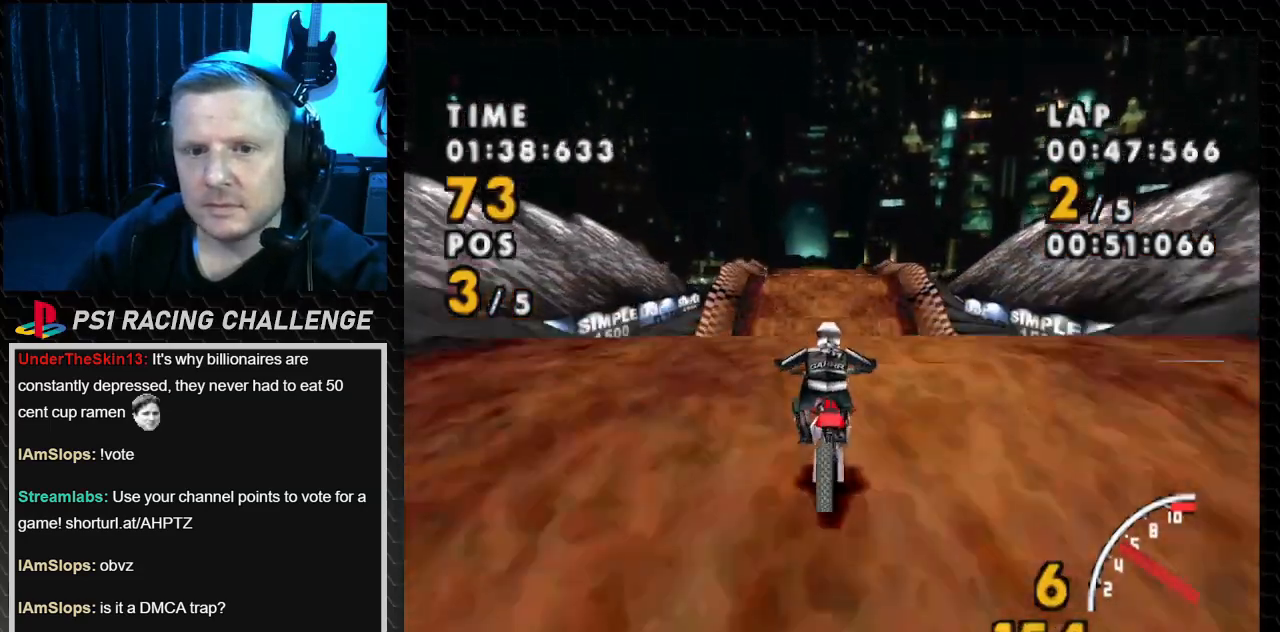
{"buttons": ["CROSS"], "events": [[301, "DPAD_LEFT", "down"], [367, "DPAD_LEFT", "up"]]}
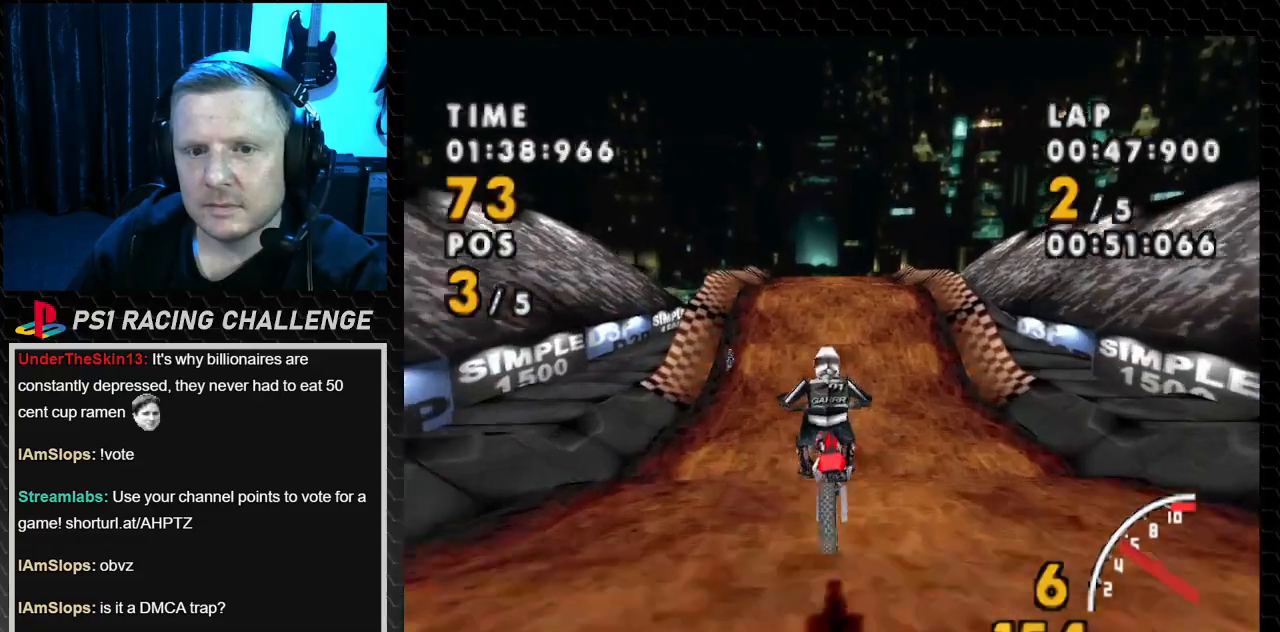
{"buttons": ["CROSS"], "events": []}